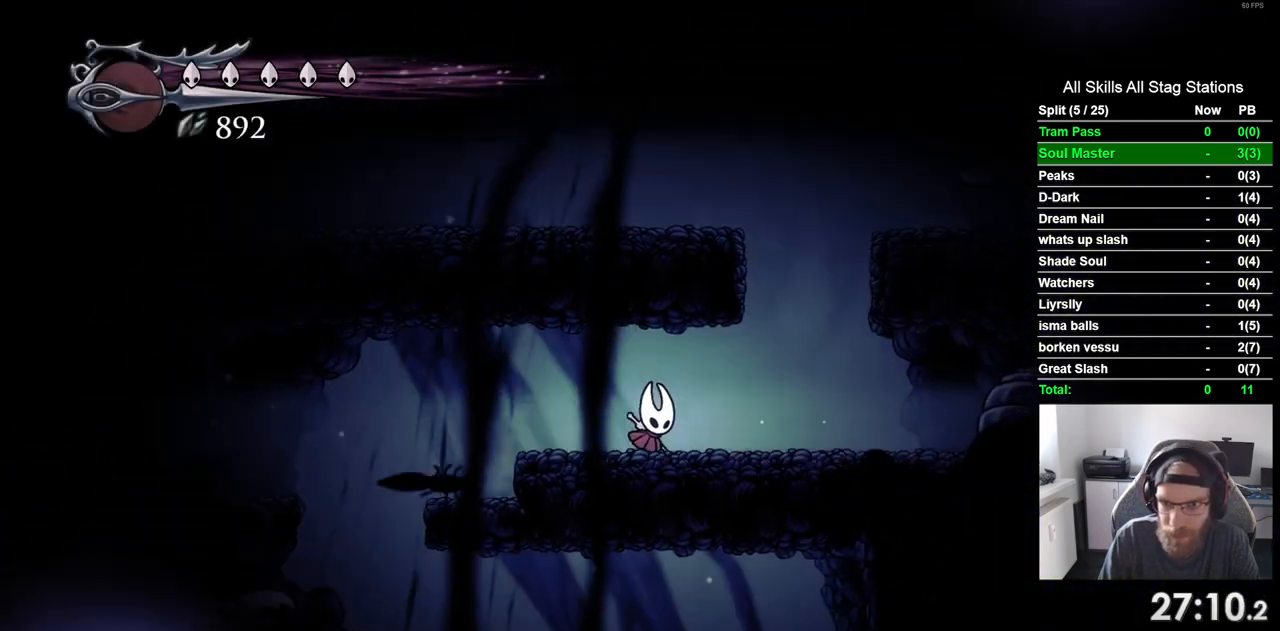
Gameplay with a controller (PlayStation layout); each line is a JSON object with the inputs held at the frame after it. "events" lists button and stick changes between this image and that frame as [ms after this image, input, new state], when the widget could be followed in between. Not read: L3 R3.
{"buttons": ["CROSS", "DPAD_RIGHT"], "left_stick": "center", "right_stick": "center", "events": []}
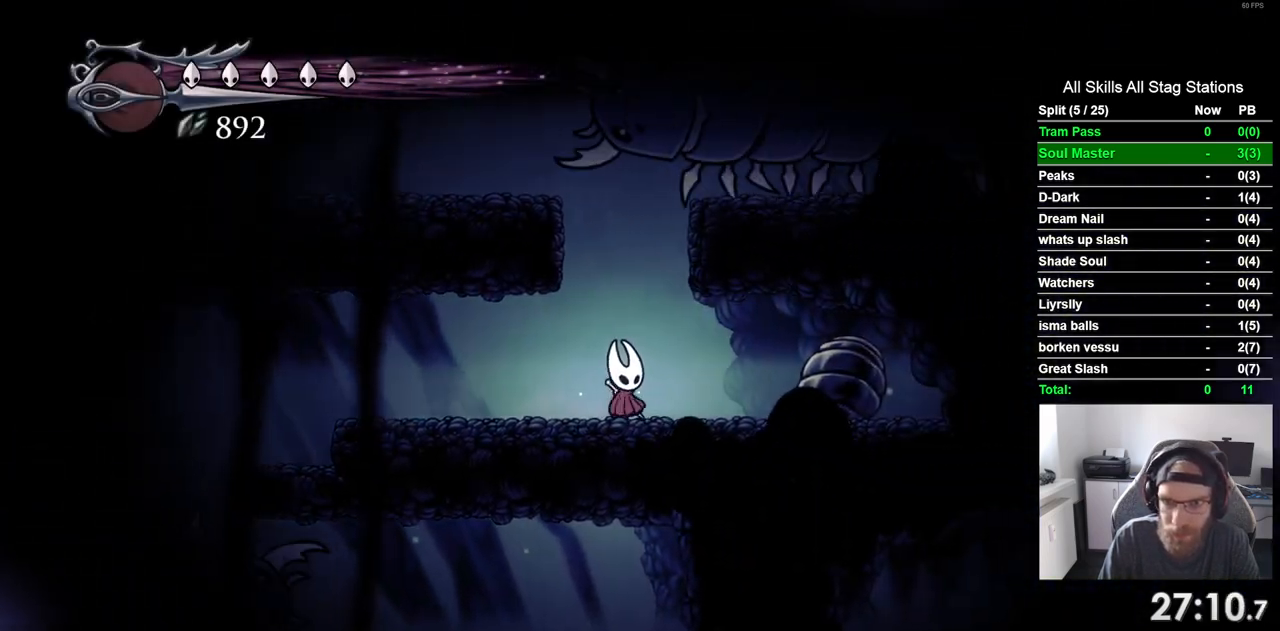
{"buttons": [], "left_stick": "center", "right_stick": "center", "events": [[33, "CROSS", "up"], [33, "DPAD_RIGHT", "up"]]}
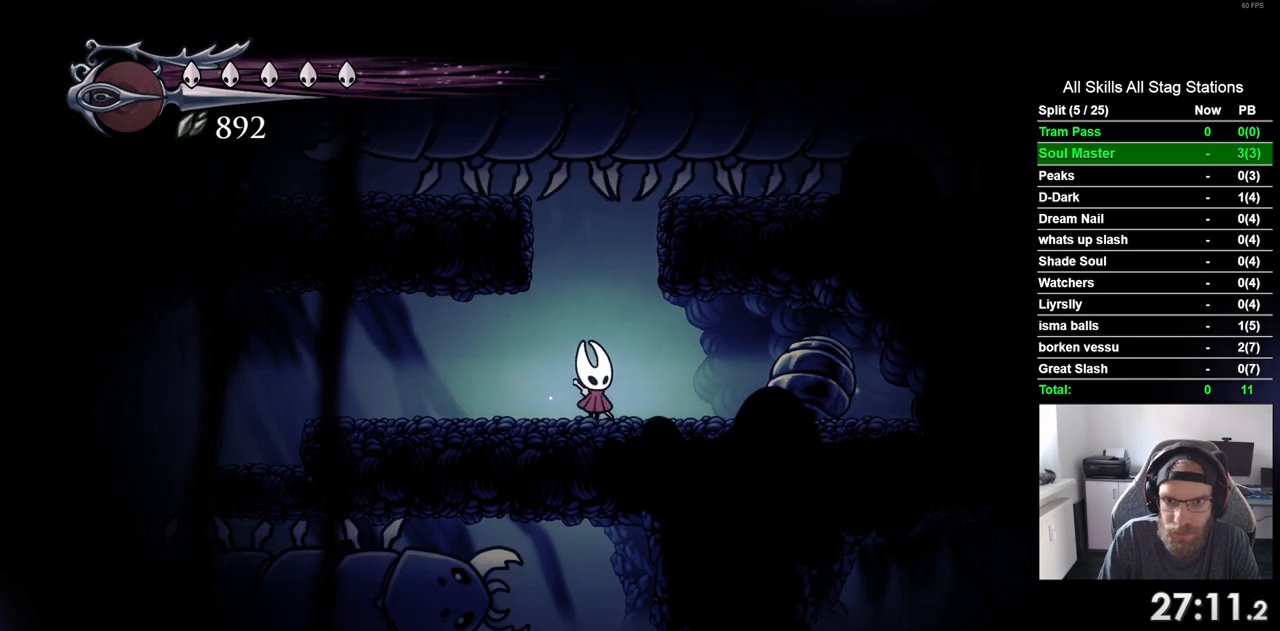
{"buttons": [], "left_stick": "center", "right_stick": "center", "events": []}
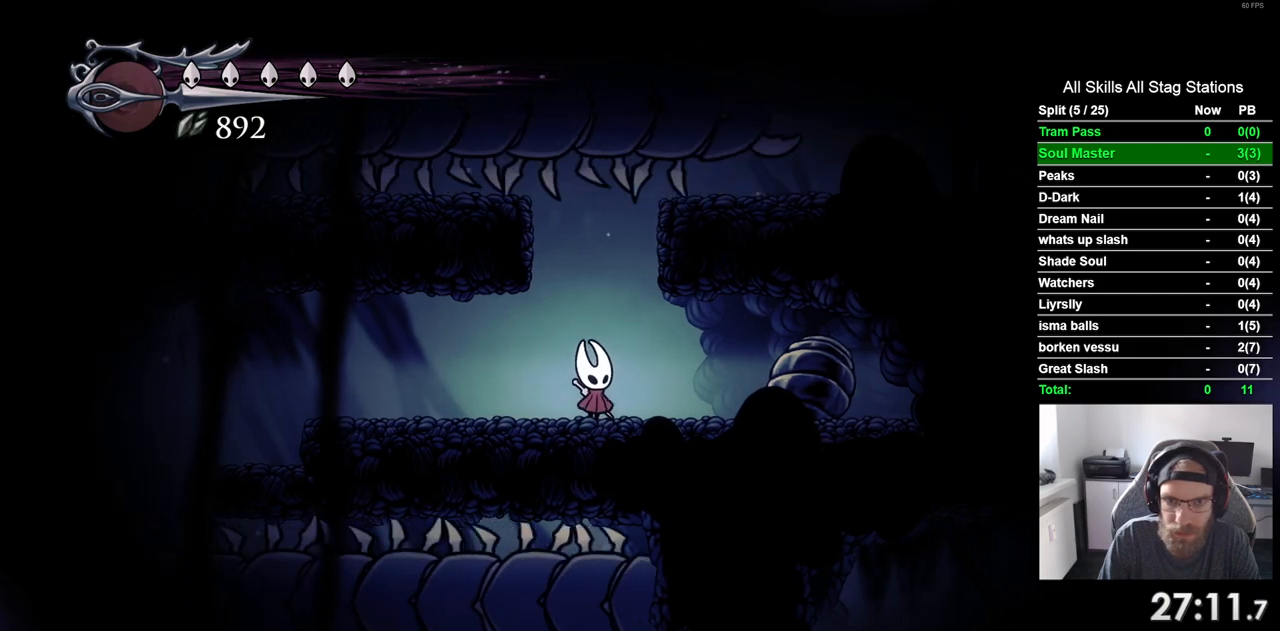
{"buttons": ["CROSS", "DPAD_RIGHT"], "left_stick": "center", "right_stick": "center", "events": [[333, "CROSS", "down"], [450, "DPAD_RIGHT", "down"]]}
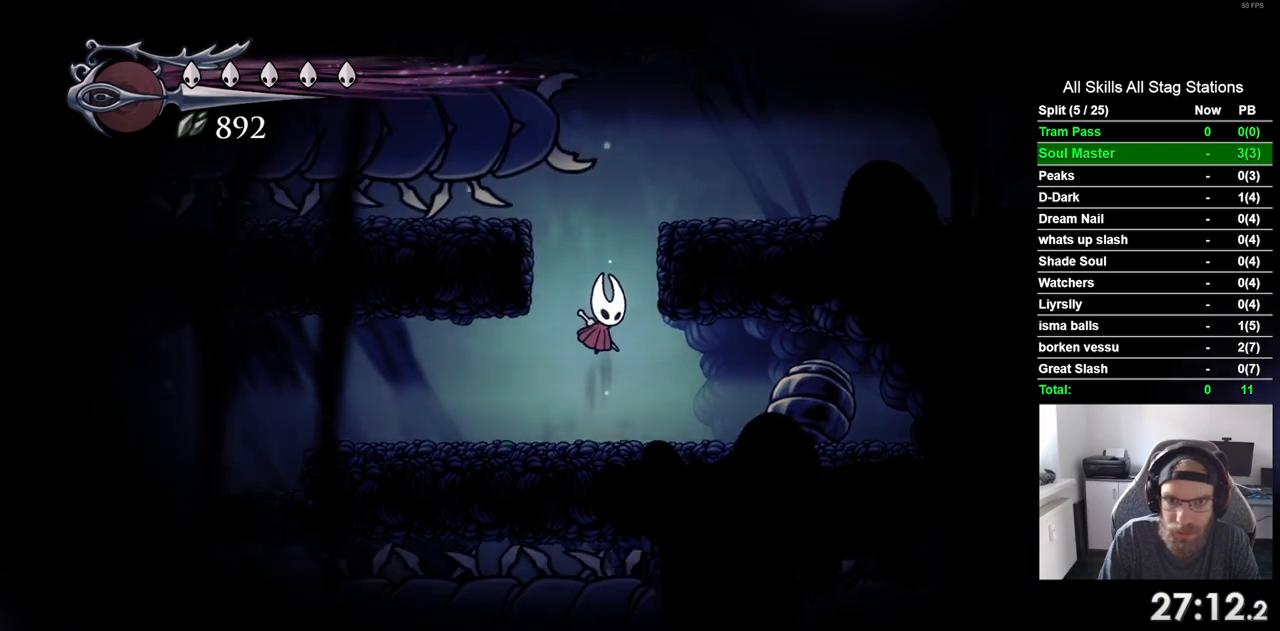
{"buttons": ["CROSS"], "left_stick": "center", "right_stick": "center", "events": [[283, "CROSS", "up"], [467, "DPAD_RIGHT", "up"], [483, "CROSS", "down"]]}
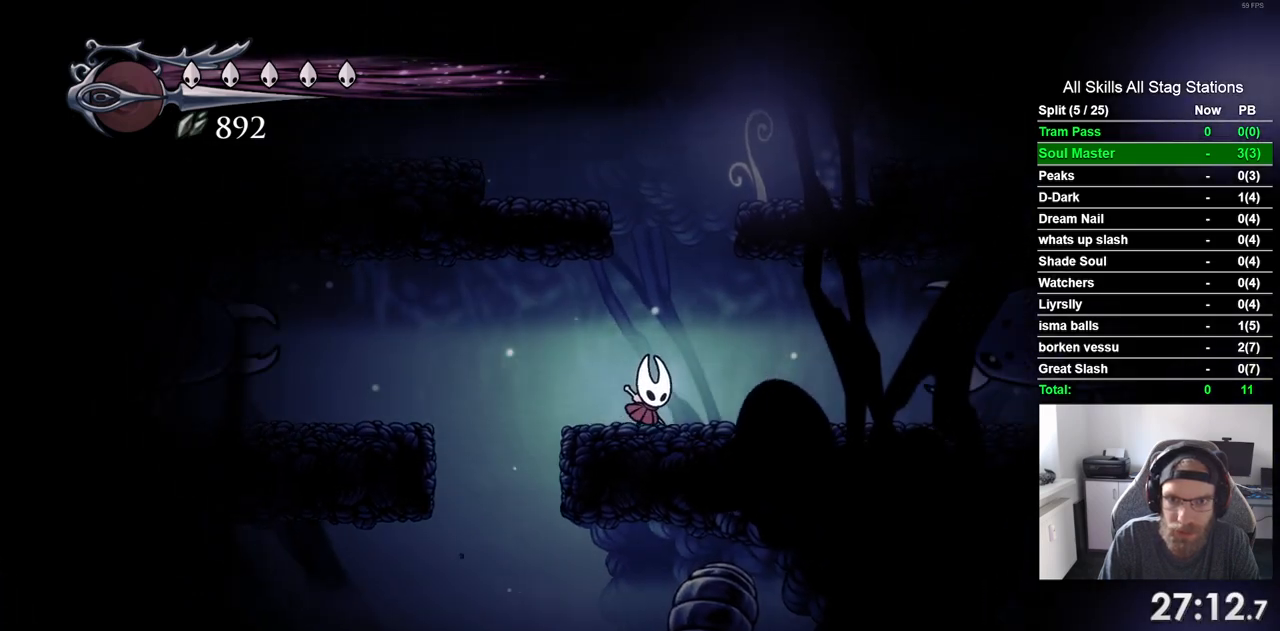
{"buttons": ["DPAD_RIGHT"], "left_stick": "center", "right_stick": "center", "events": [[133, "DPAD_RIGHT", "down"], [433, "CROSS", "up"]]}